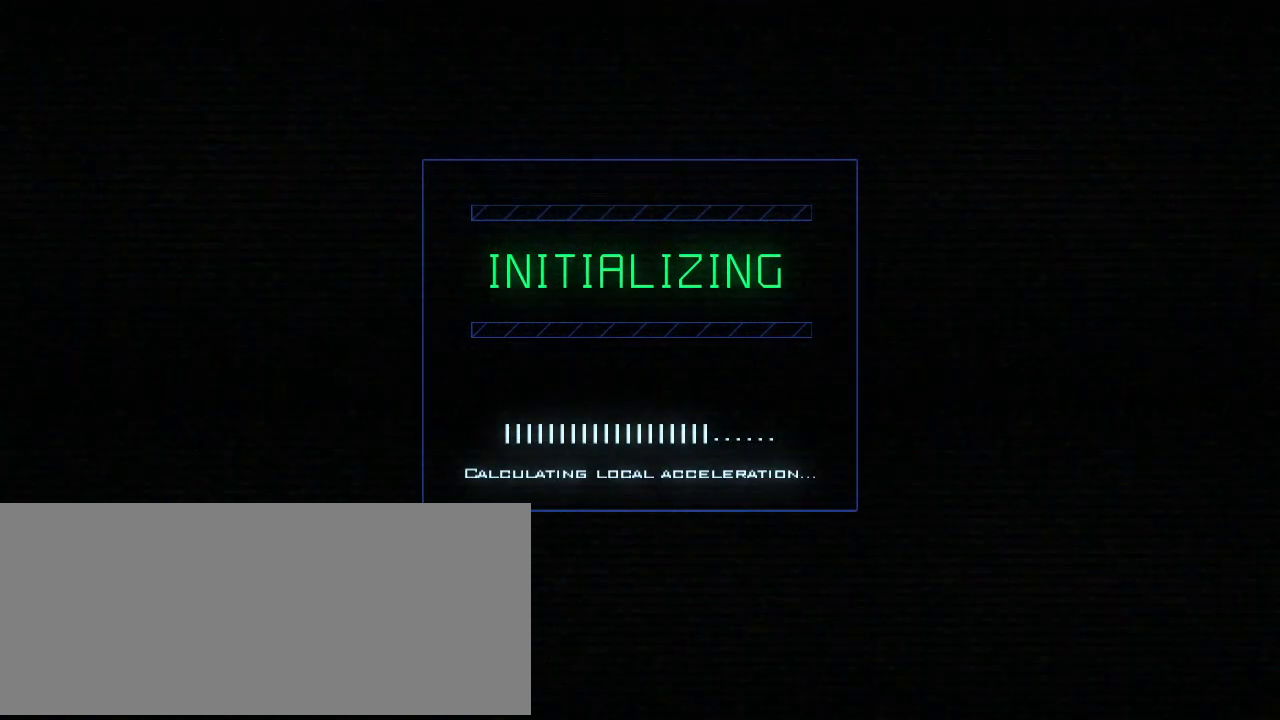
Gameplay with keyboard; each line is a JSON object with the keys held at the frame after it. "events" lists presses ("down") and releases ("up") of ".", "0", "1", "2", "3", "4", "5", "6", "7", "8", "9", "a", "b", "backspace", "c", "caps_lock", "comma", "ctrl_l", "ctrl_r", "d", "down", "e", "equals", "escape", "f", "f10", "g", "h", "i", "j", "k", "l", "left", "m", "minus", "n", "o", "p", "q", "quote", "r", "return", "right", "s", "semicolon", "shift_l", "shift_r", "space", "t", "tab", "tilde", "u", "up", "v", "w", "x", "y" and "z" between this image and that frame as [ms after this image, input, new state], when the widget could be followed in between. No other keys are recorded. Mouse input is not recorded.
{"keys": [], "events": [[40, "w", "up"], [80, "e", "up"], [120, "a", "down"], [240, "a", "up"]]}
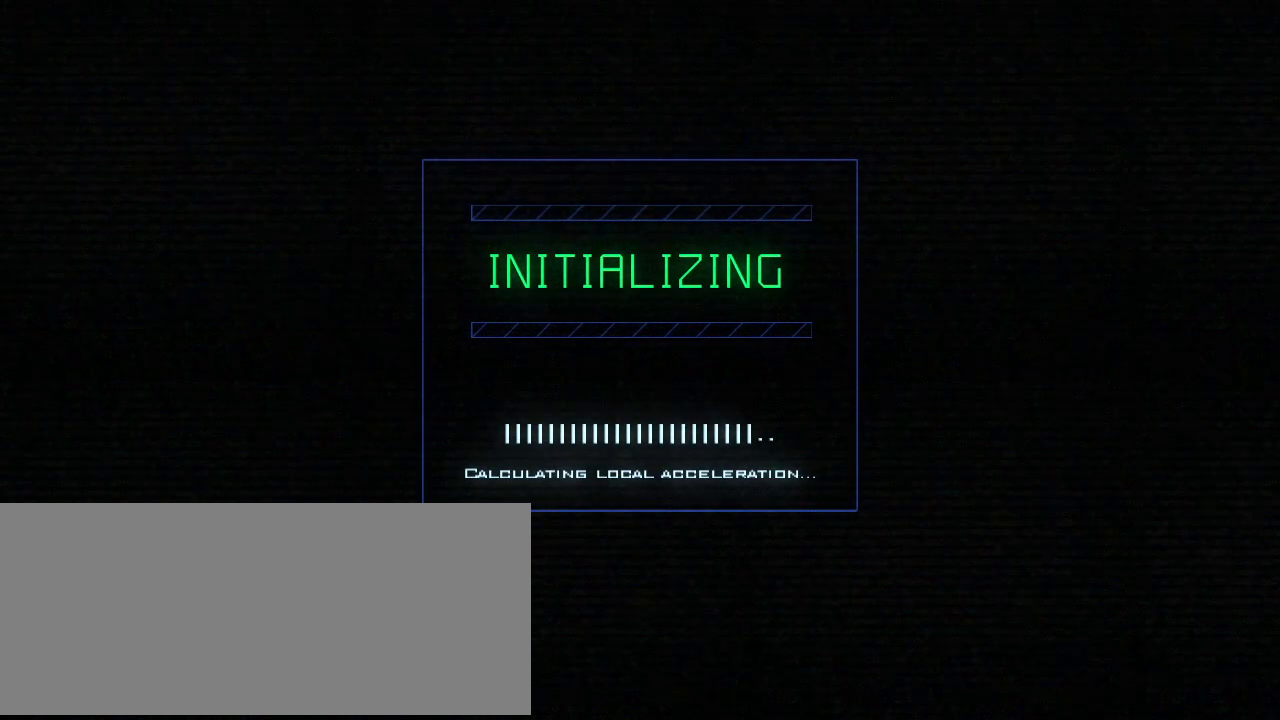
{"keys": [], "events": []}
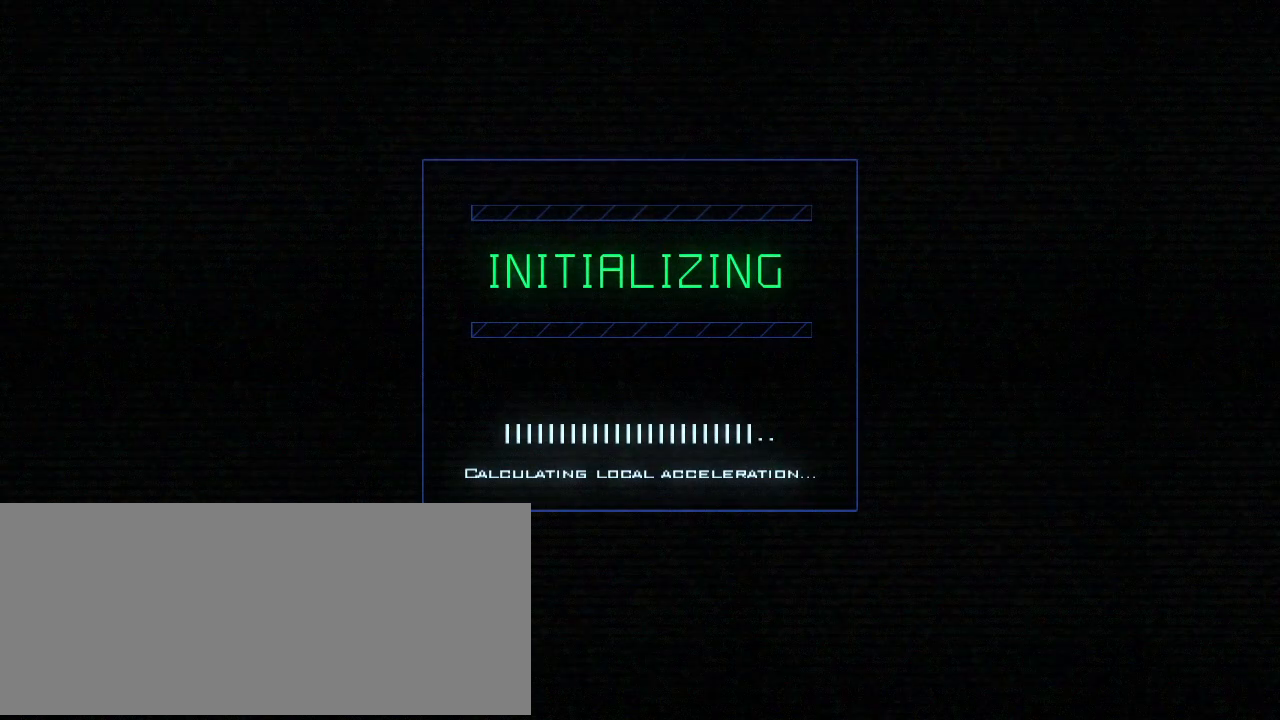
{"keys": [], "events": []}
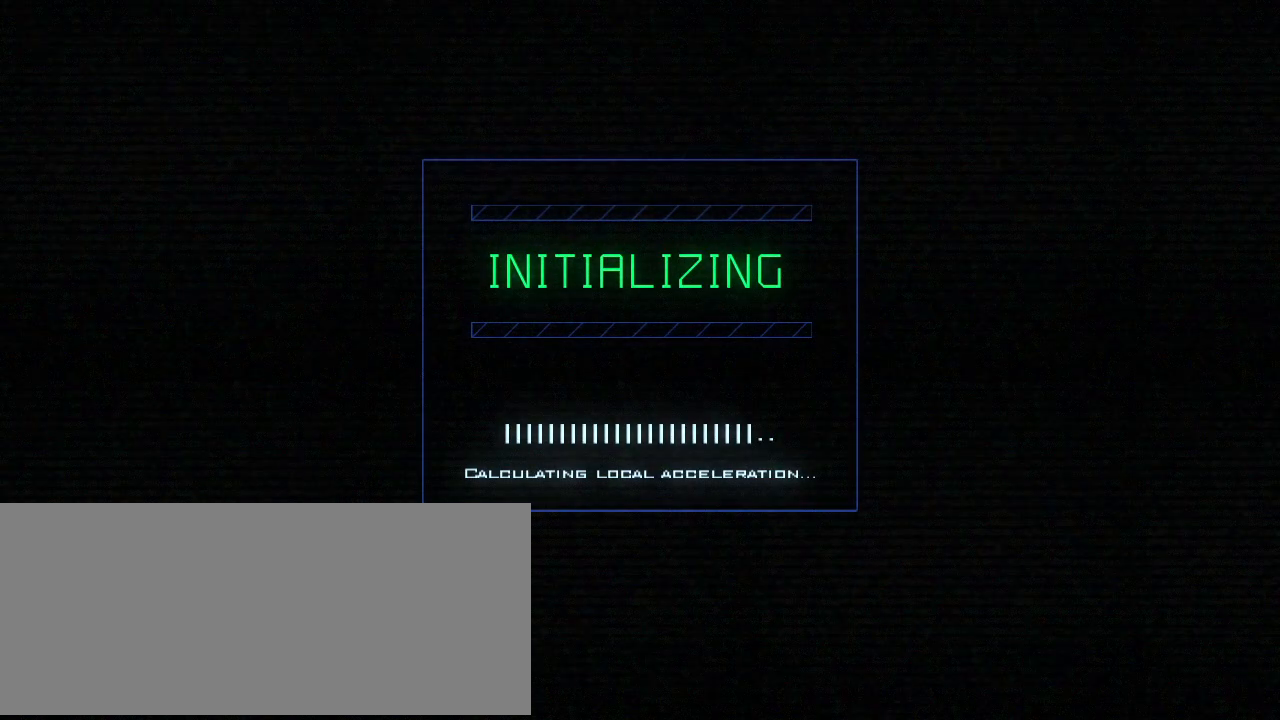
{"keys": [], "events": []}
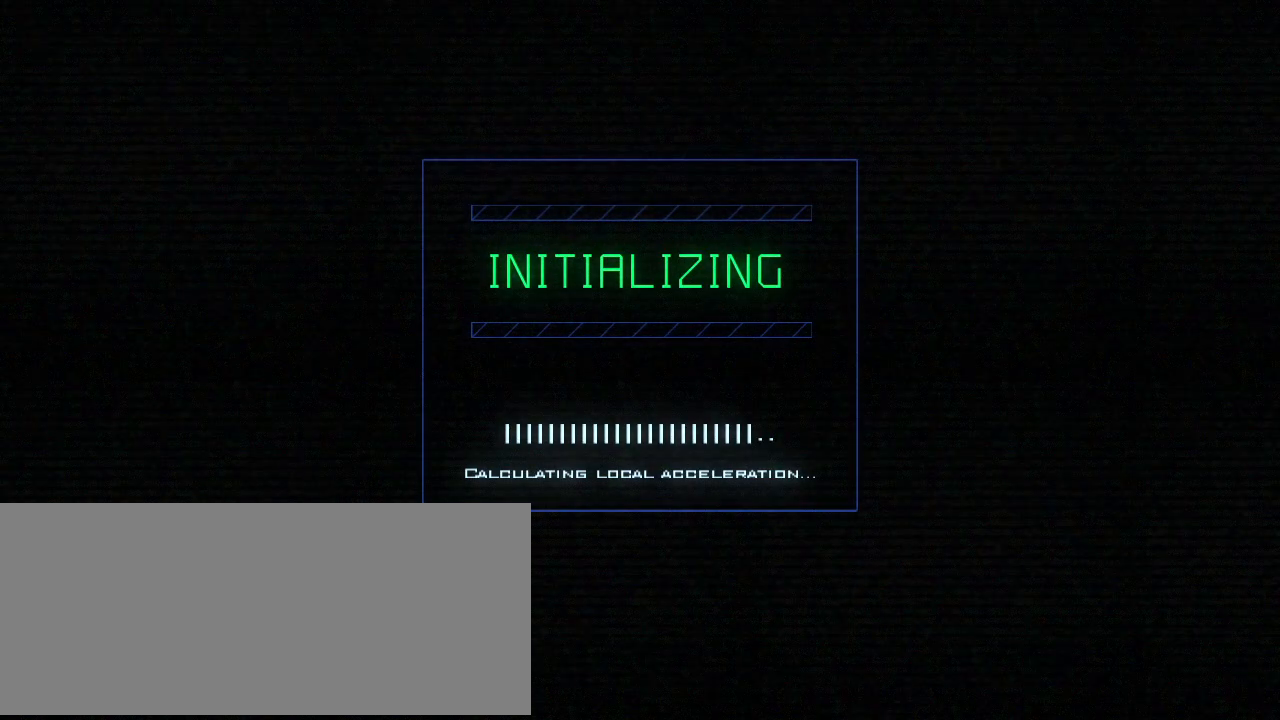
{"keys": [], "events": []}
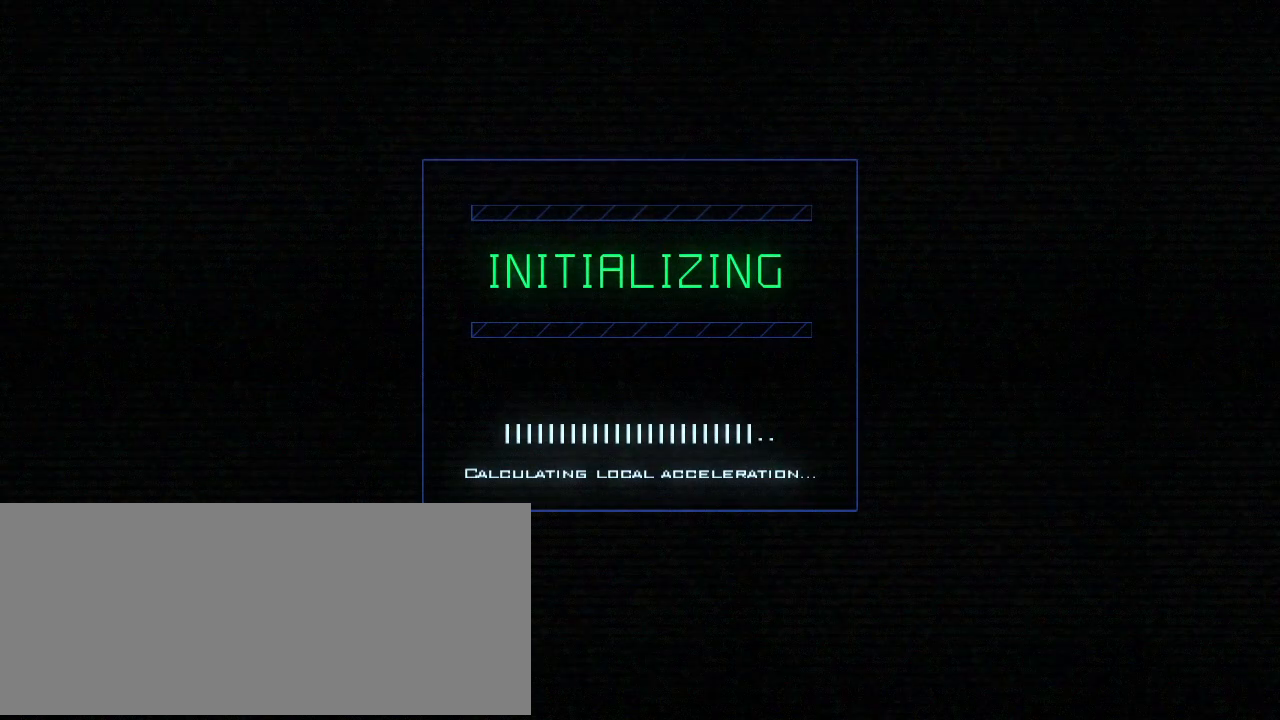
{"keys": ["n"], "events": [[300, "x", "down"], [400, "x", "up"], [440, "n", "down"]]}
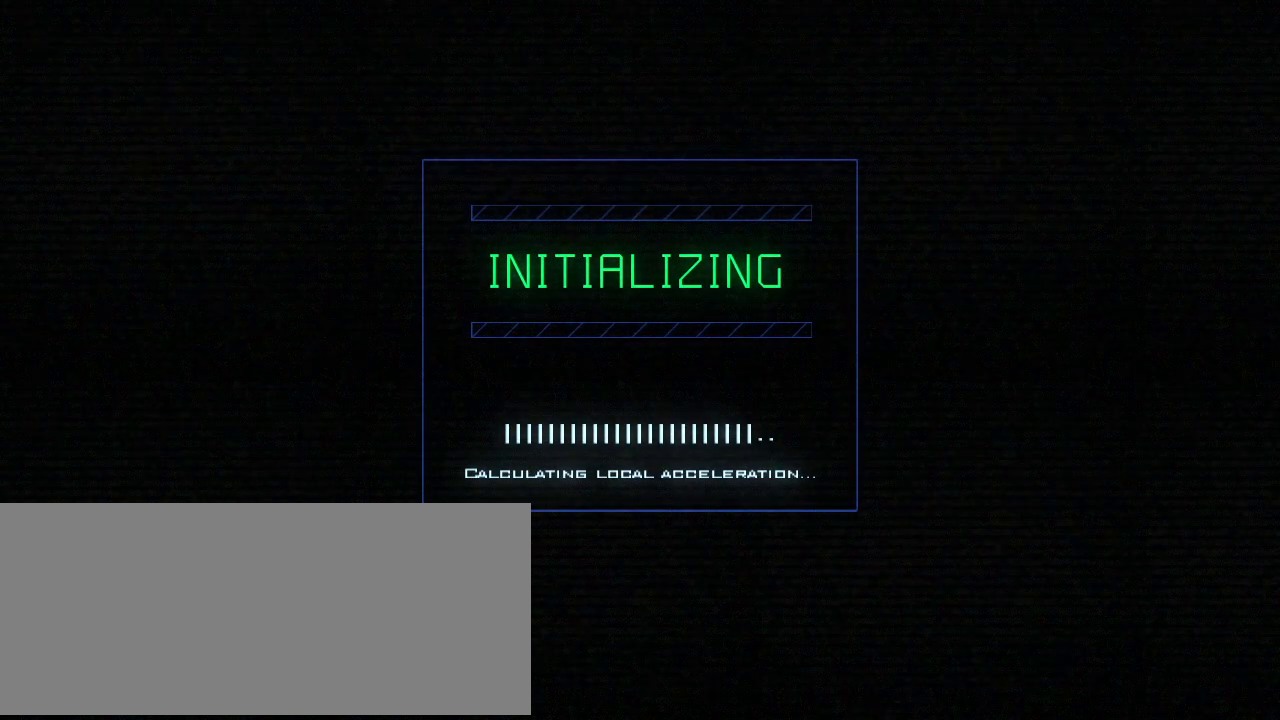
{"keys": [], "events": [[20, "n", "up"], [120, "return", "down"], [200, "return", "up"]]}
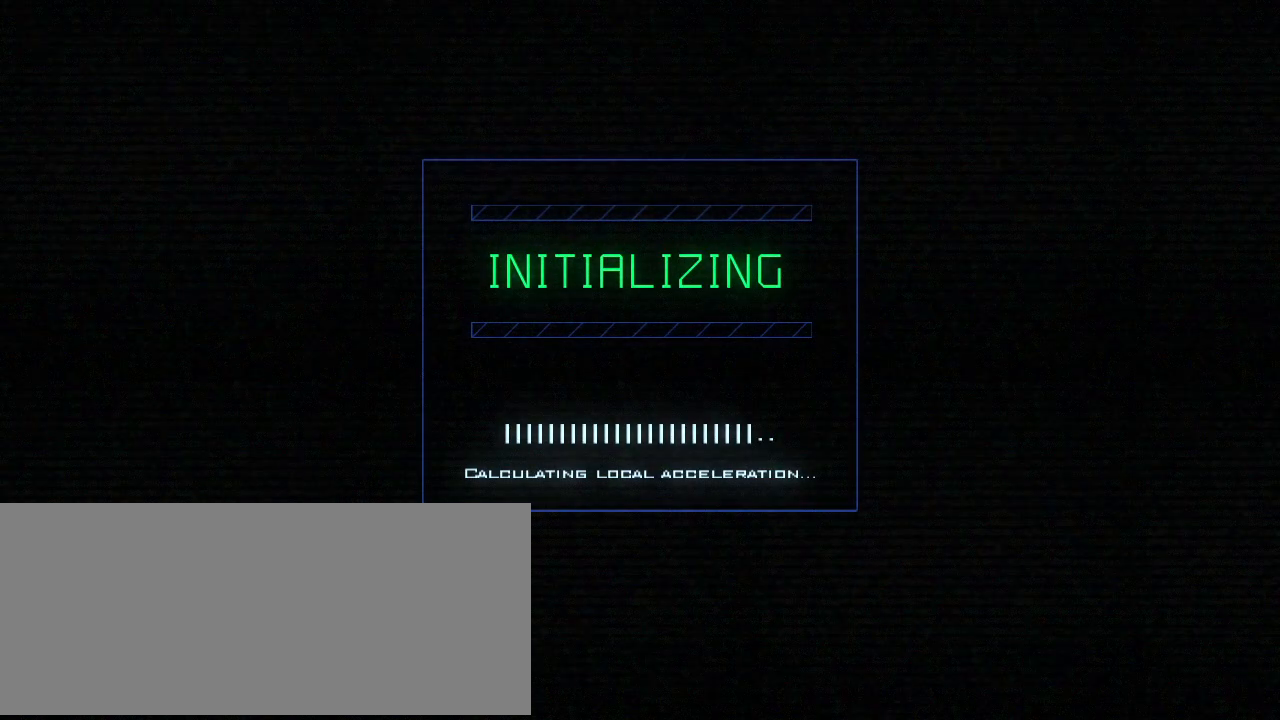
{"keys": [], "events": []}
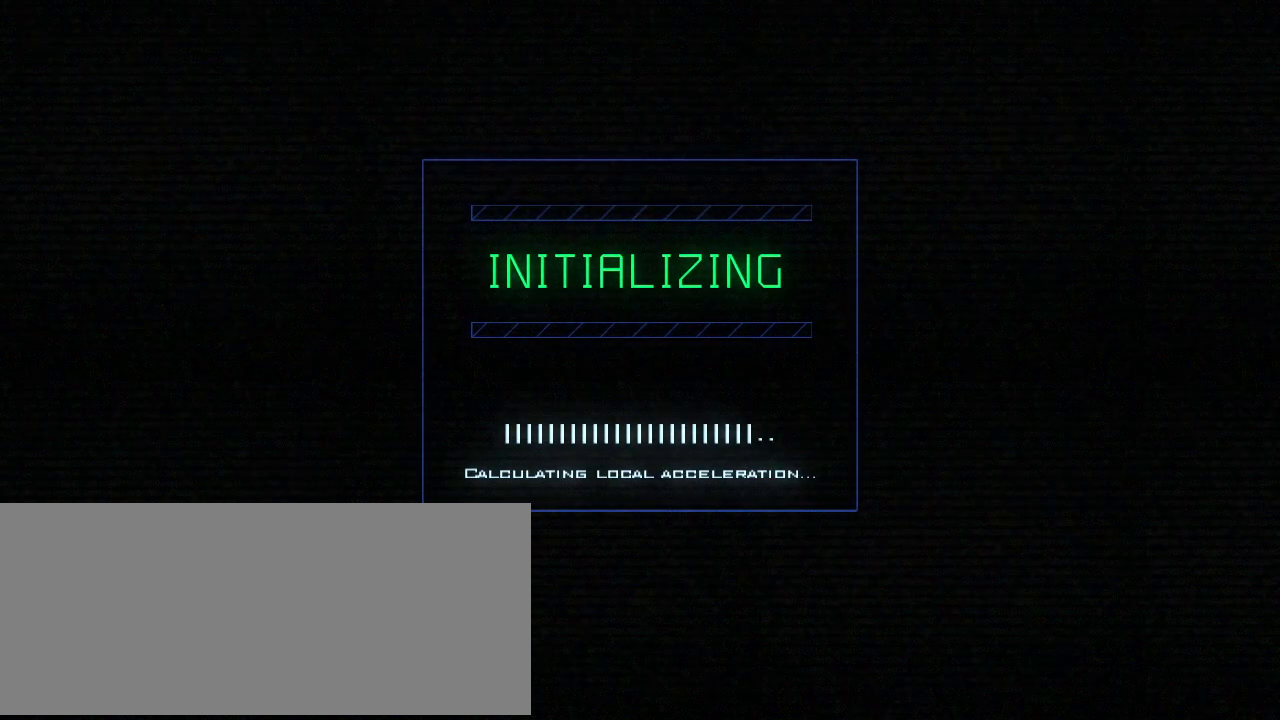
{"keys": [], "events": []}
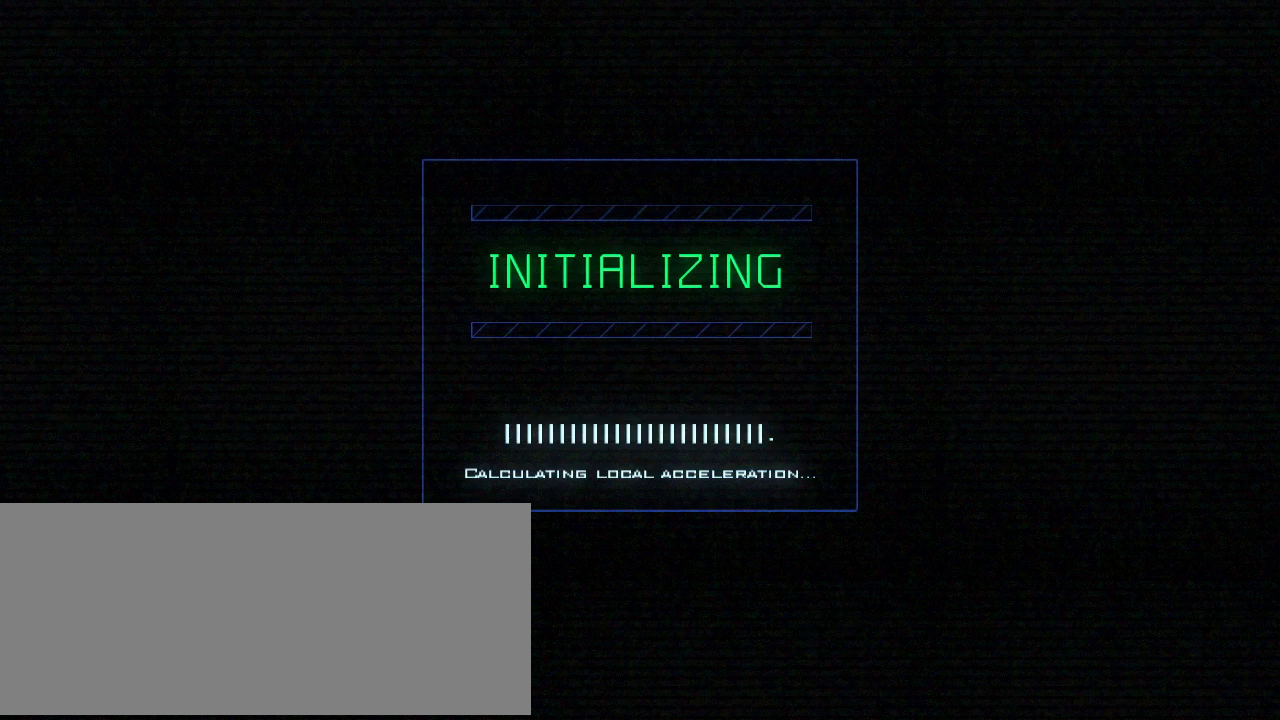
{"keys": [], "events": []}
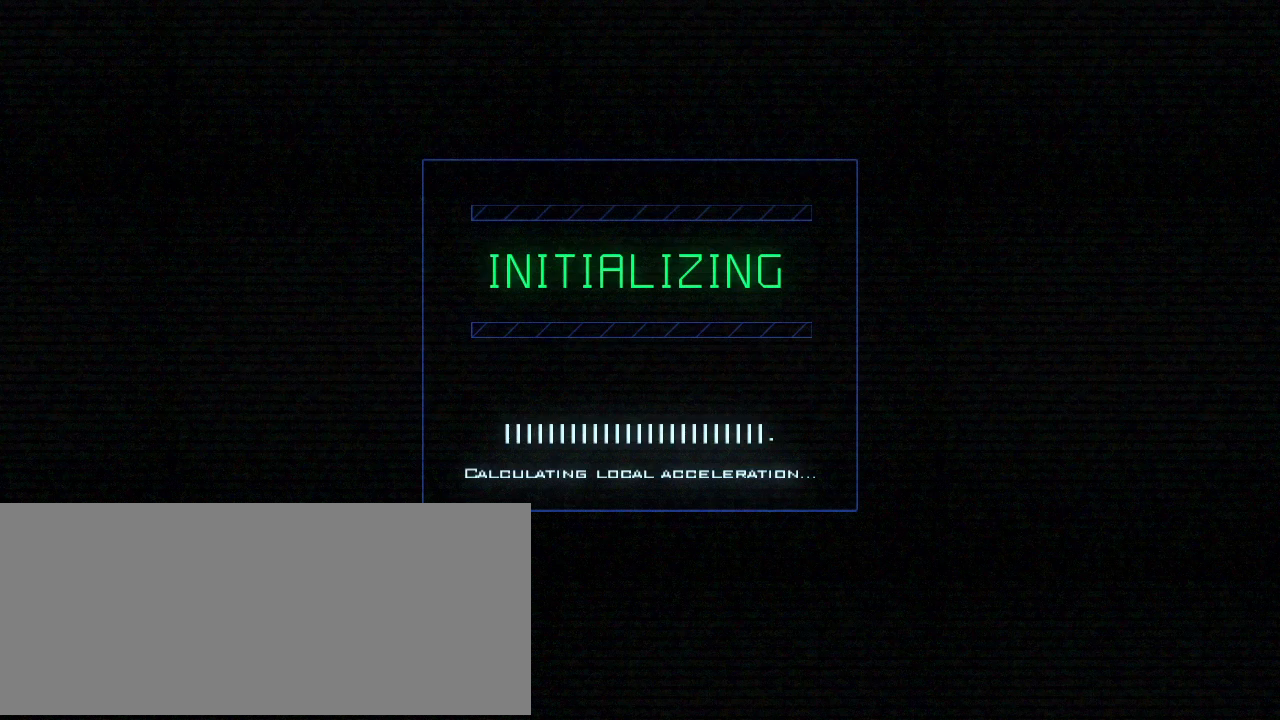
{"keys": [], "events": []}
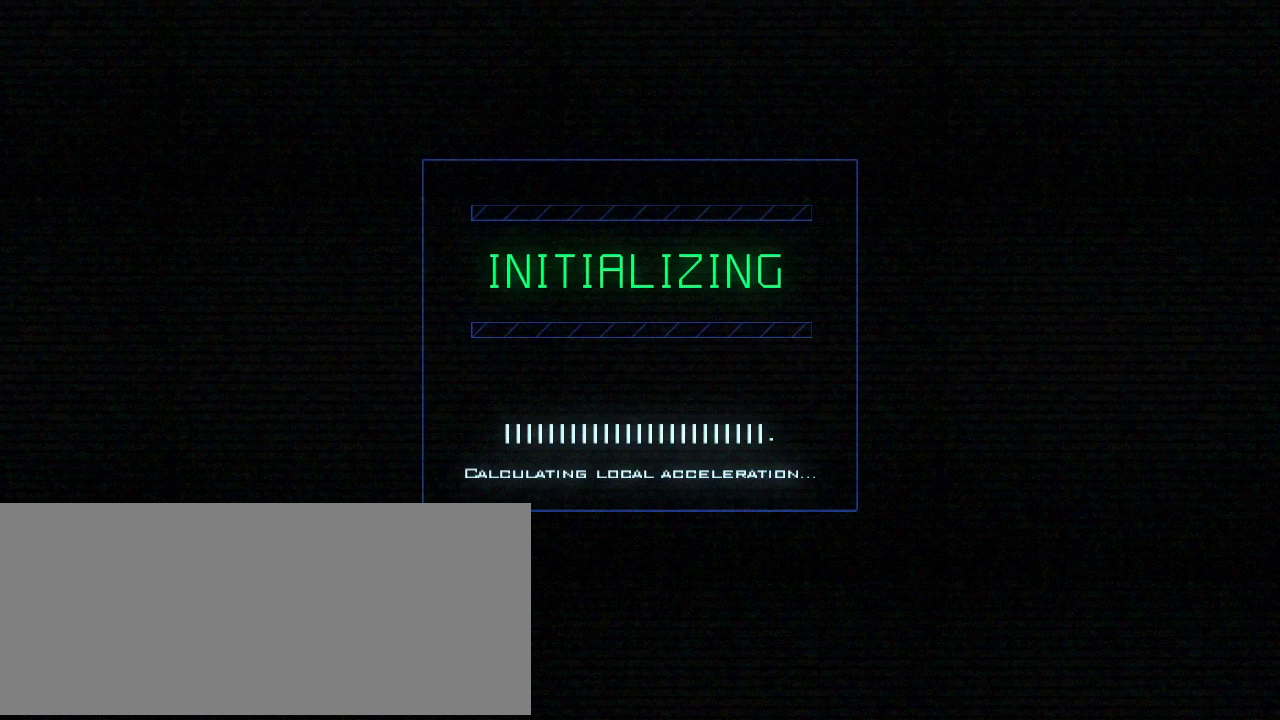
{"keys": [], "events": []}
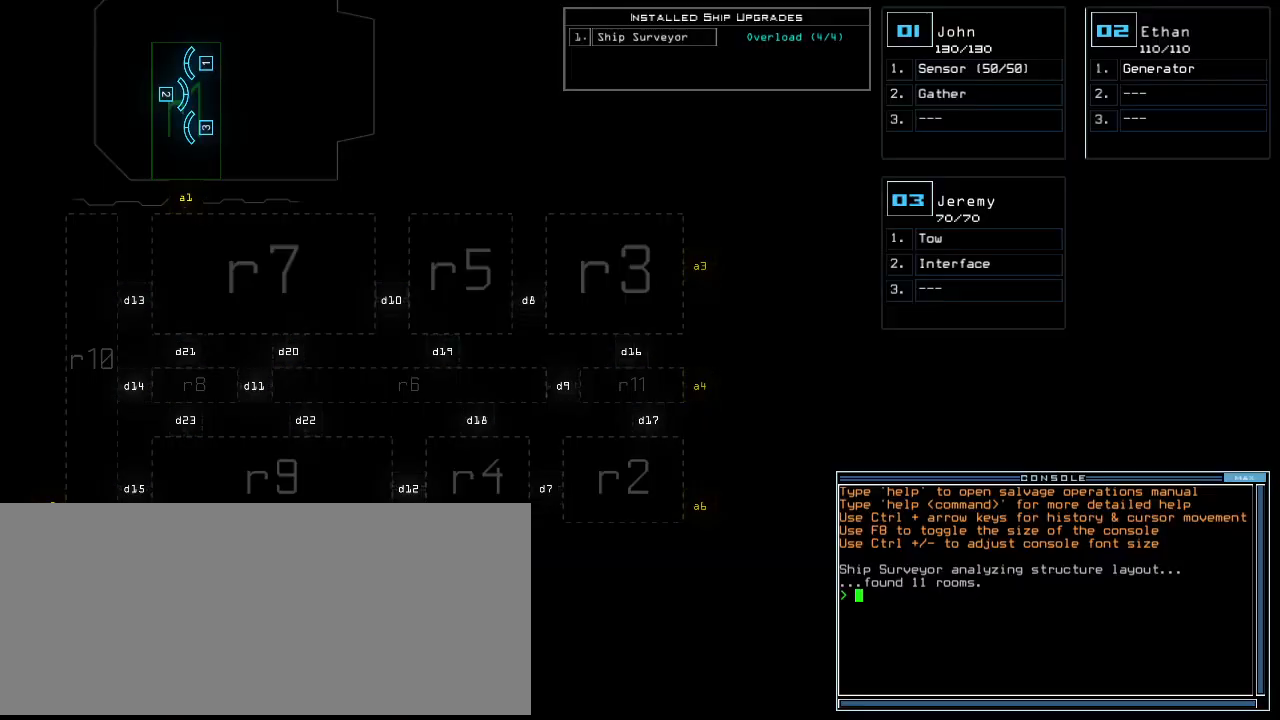
{"keys": [], "events": []}
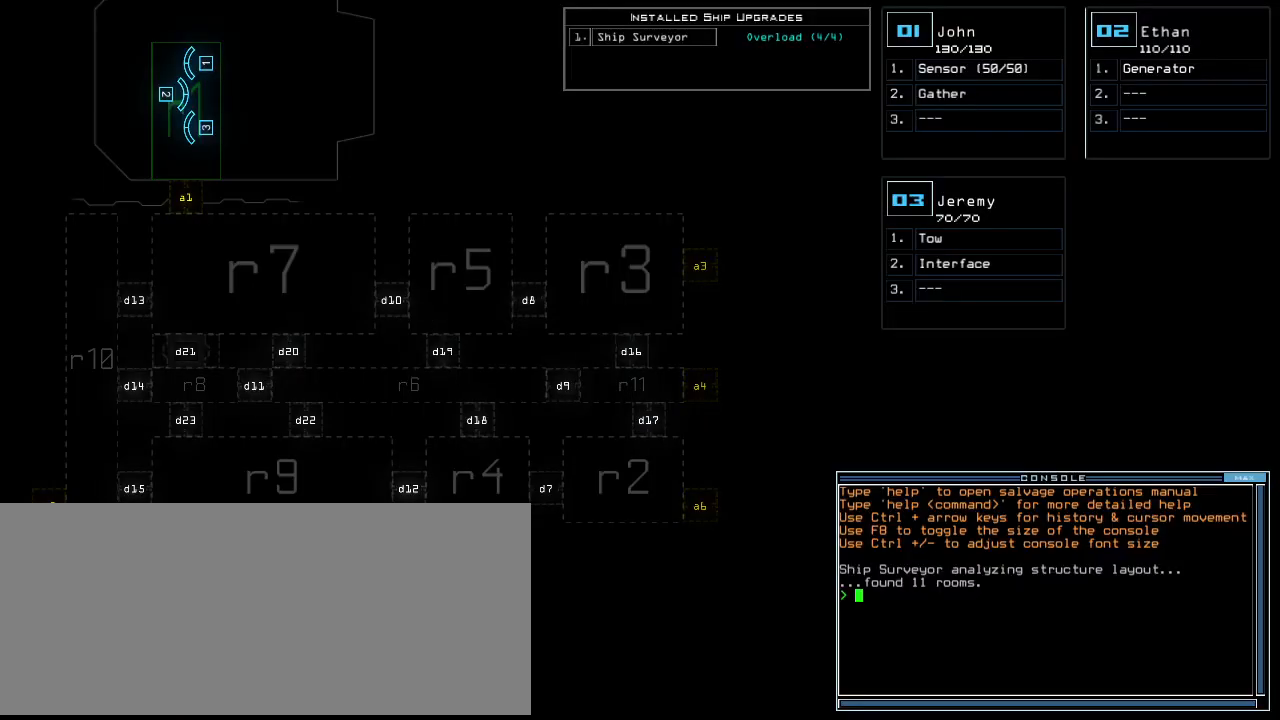
{"keys": [], "events": []}
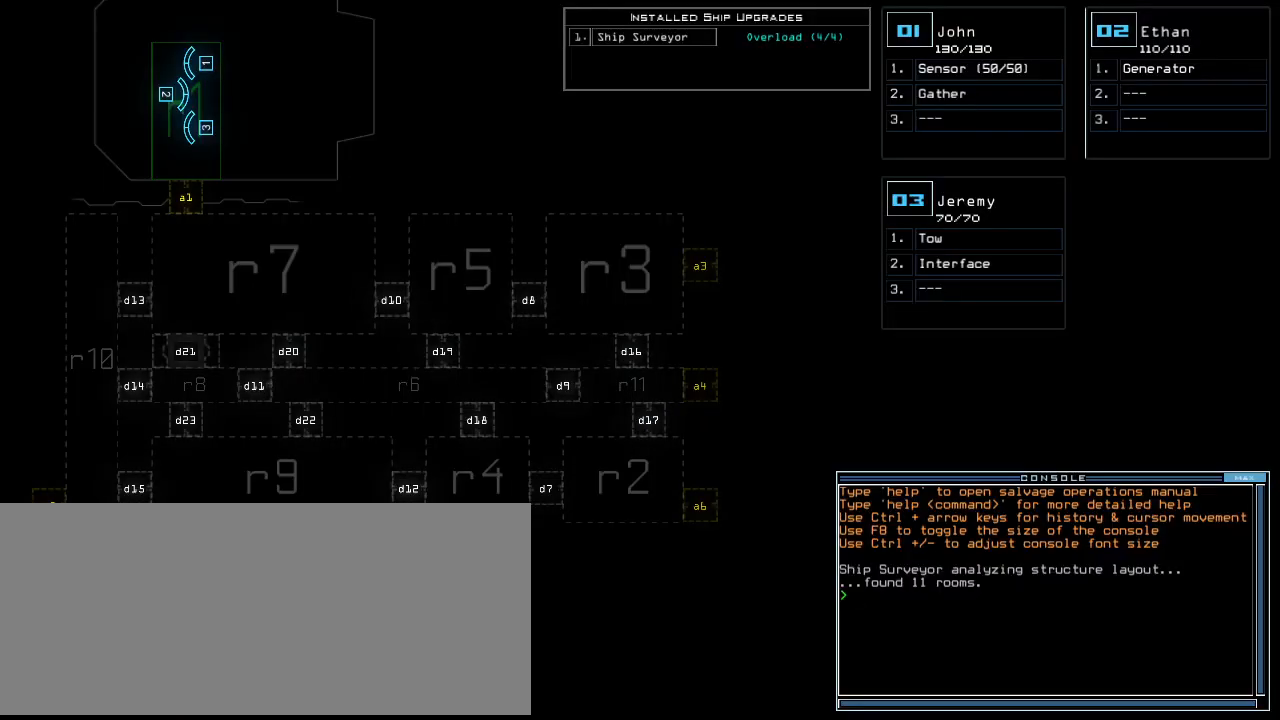
{"keys": [], "events": []}
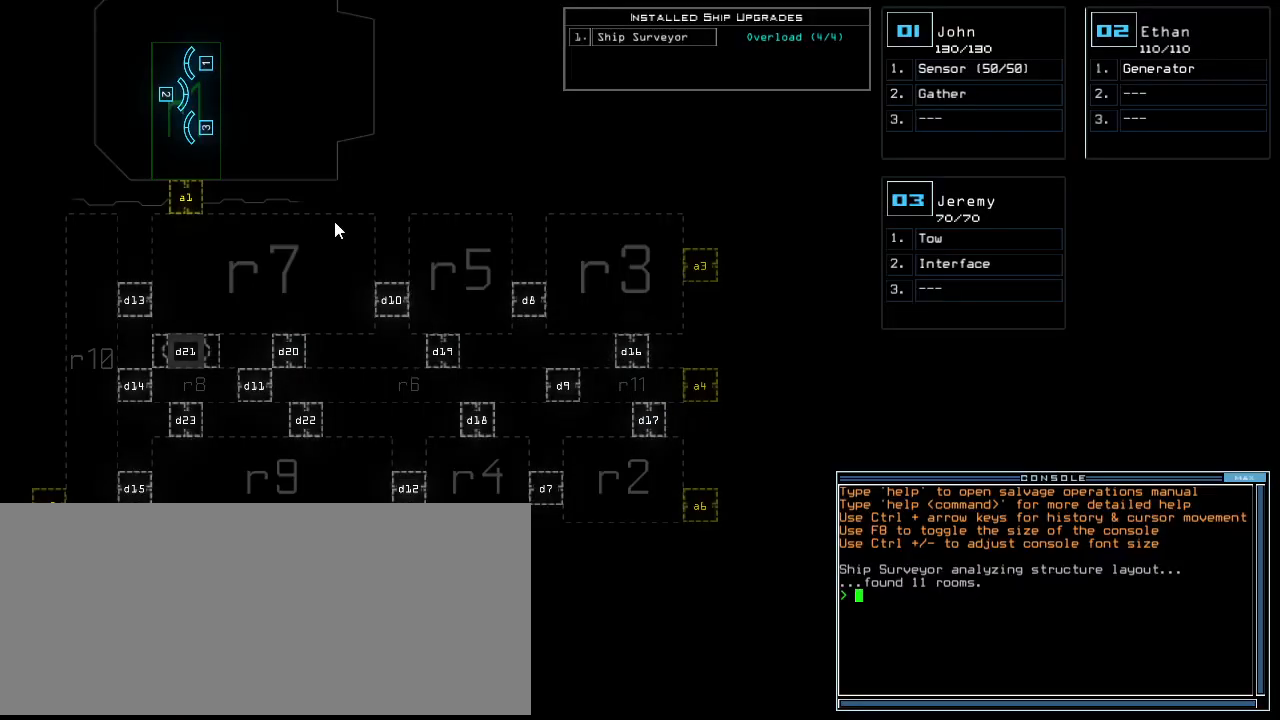
{"keys": [], "events": []}
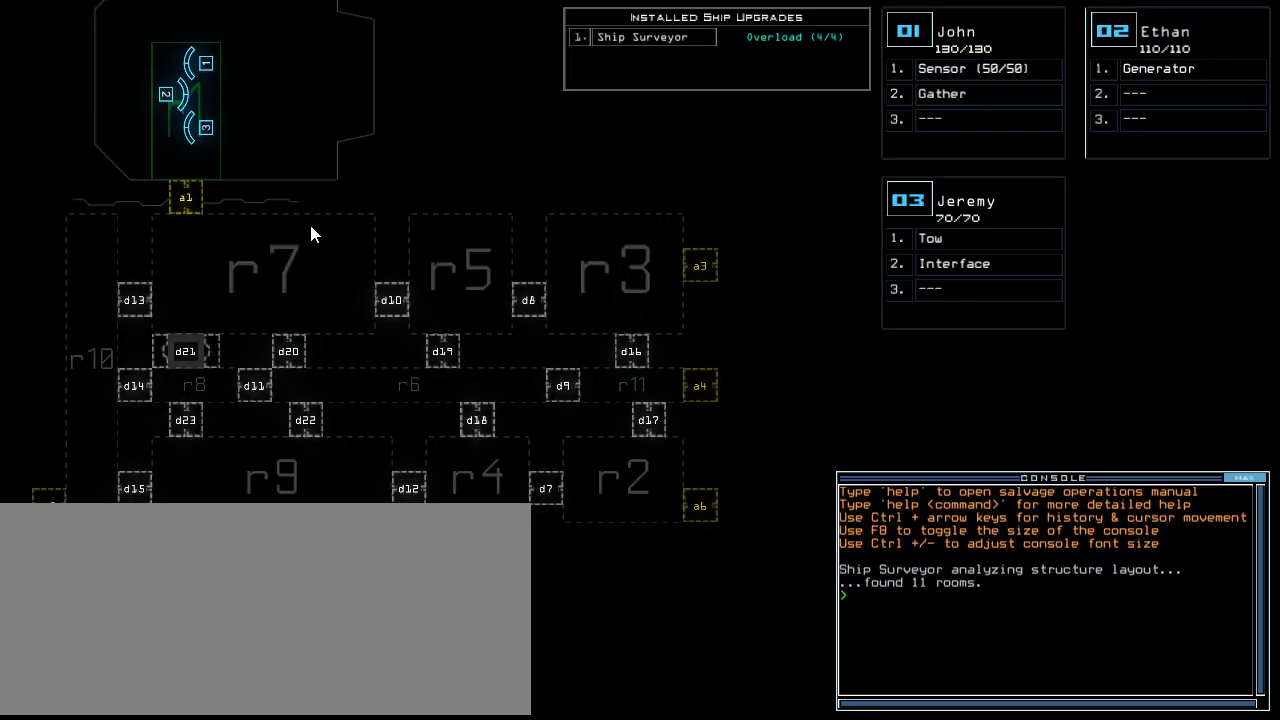
{"keys": ["left"], "events": [[180, "left", "down"]]}
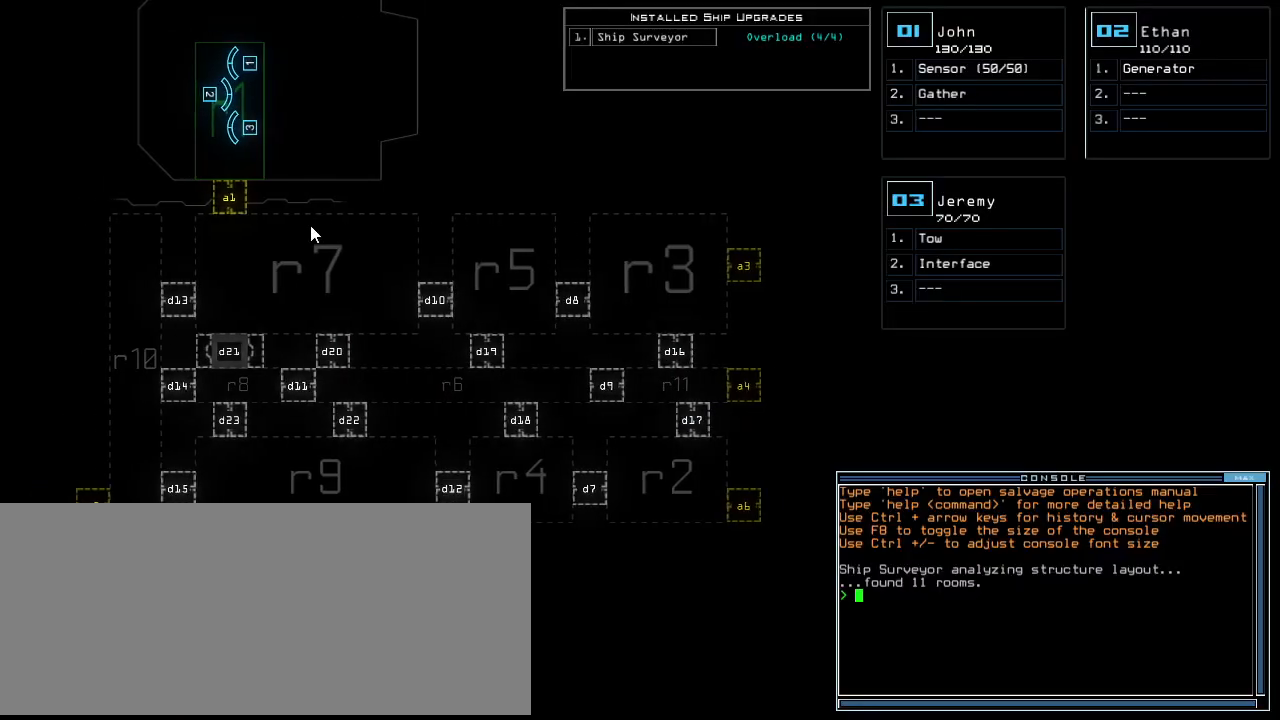
{"keys": [], "events": [[140, "left", "up"], [200, "down", "down"], [380, "down", "up"]]}
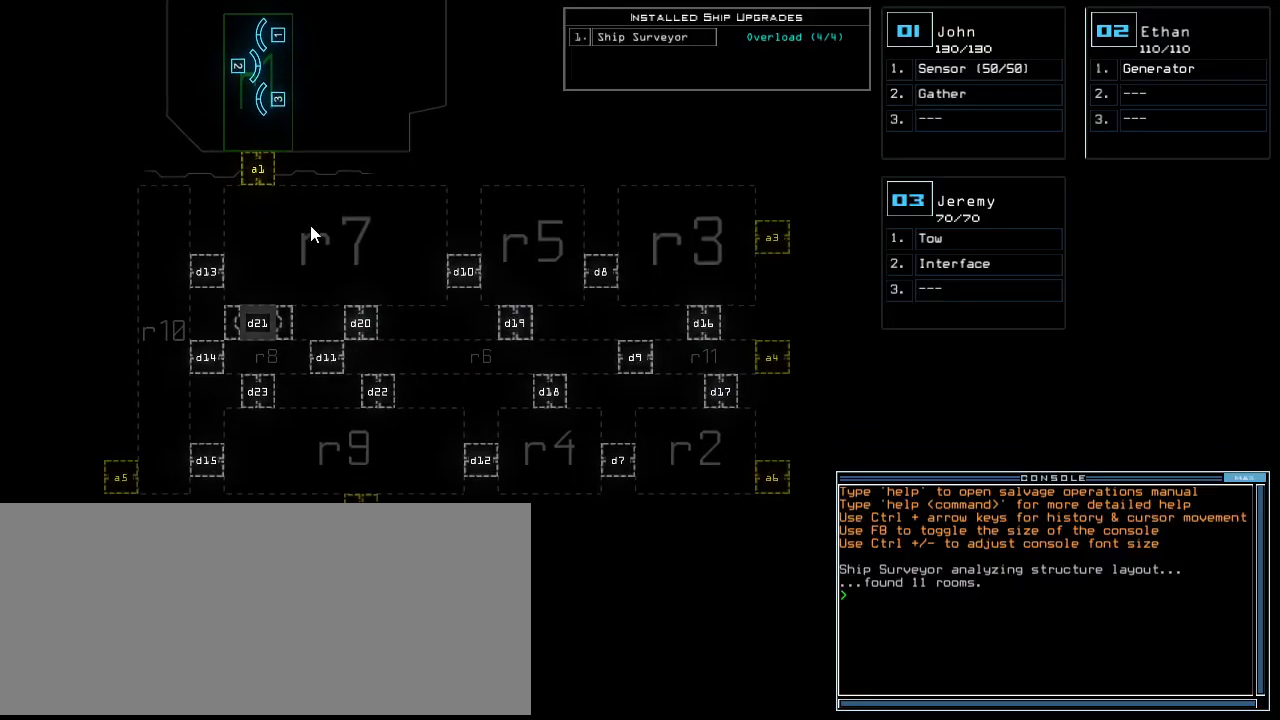
{"keys": [], "events": [[60, "left", "down"], [120, "left", "up"]]}
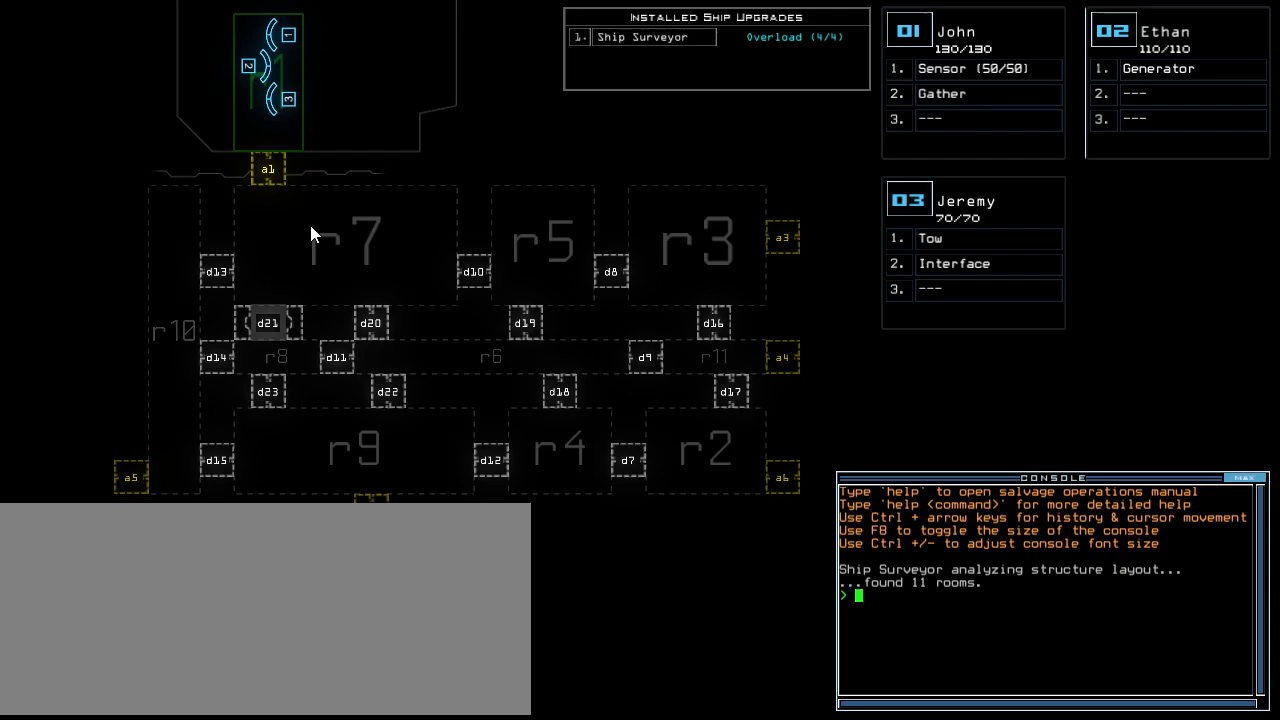
{"keys": ["e", "r"], "events": [[440, "r", "down"], [480, "e", "down"]]}
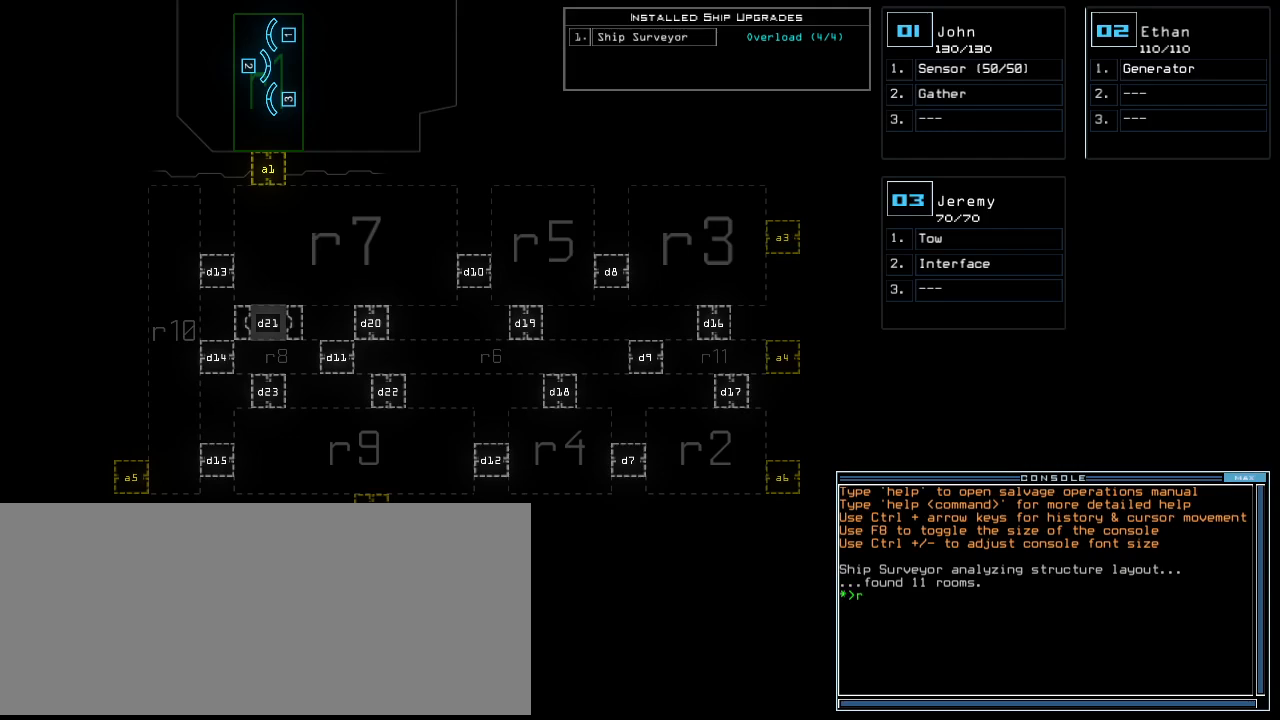
{"keys": ["s"], "events": [[40, "a", "down"], [60, "r", "up"], [100, "e", "up"], [140, "space", "down"], [160, "a", "up"], [240, "space", "up"], [260, "3", "down"], [340, "semicolon", "down"], [360, "3", "up"], [460, "semicolon", "up"], [500, "s", "down"]]}
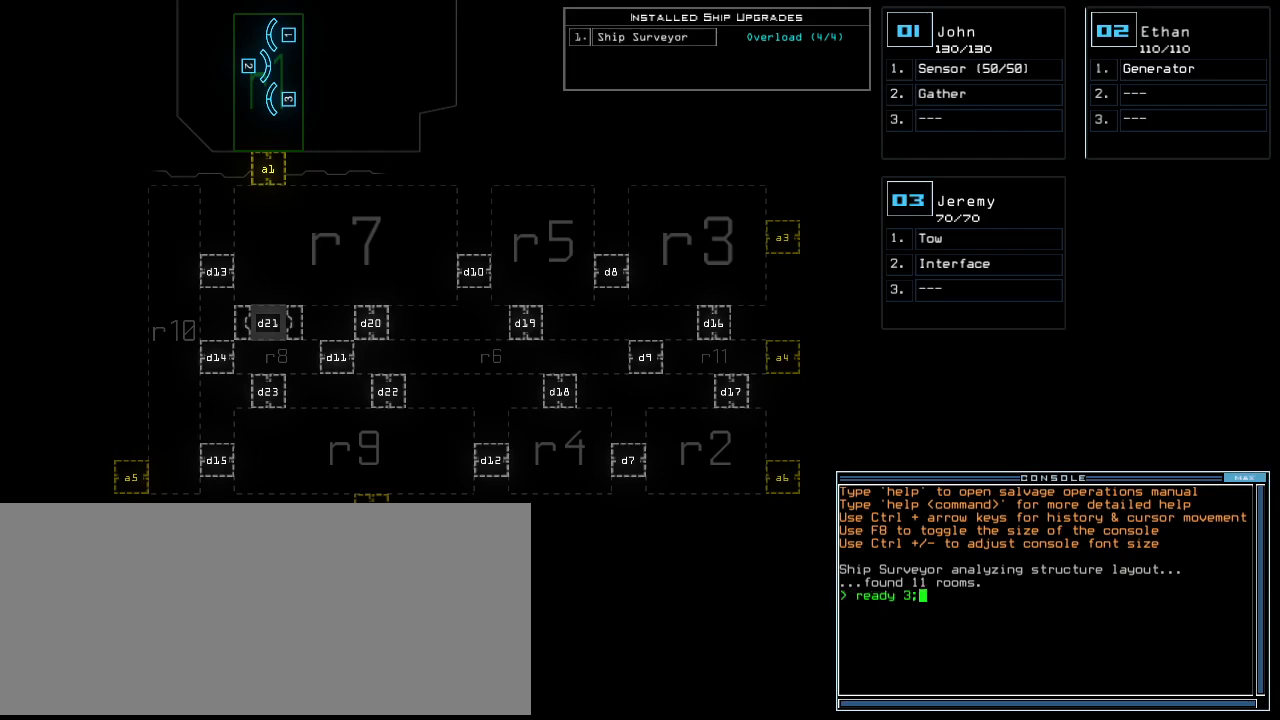
{"keys": ["semicolon"], "events": [[40, "e", "down"], [100, "t", "down"], [120, "s", "up"], [160, "e", "up"], [180, "space", "down"], [200, "t", "up"], [260, "space", "up"], [320, "2", "down"], [420, "semicolon", "down"], [440, "2", "up"]]}
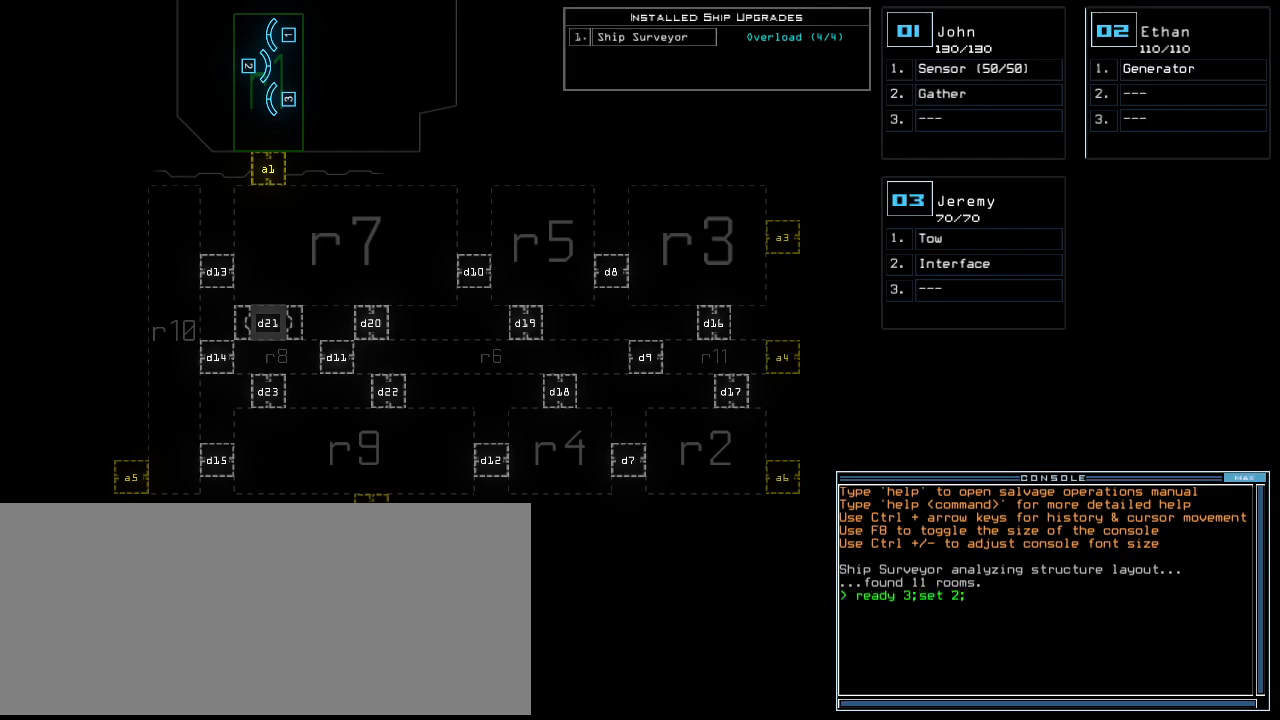
{"keys": ["a"], "events": [[40, "semicolon", "up"], [80, "s", "down"], [100, "t", "down"], [140, "s", "up"], [240, "t", "up"], [440, "a", "down"]]}
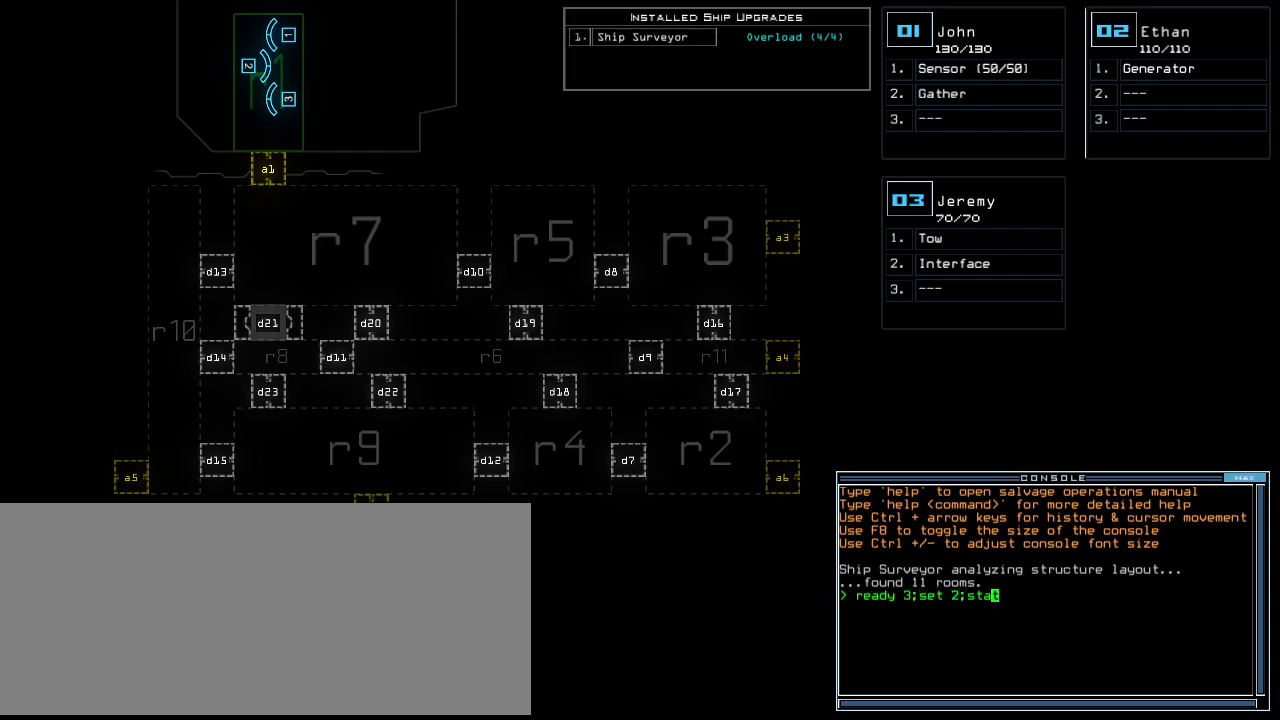
{"keys": [], "events": [[40, "a", "up"], [120, "return", "down"], [160, "return", "up"]]}
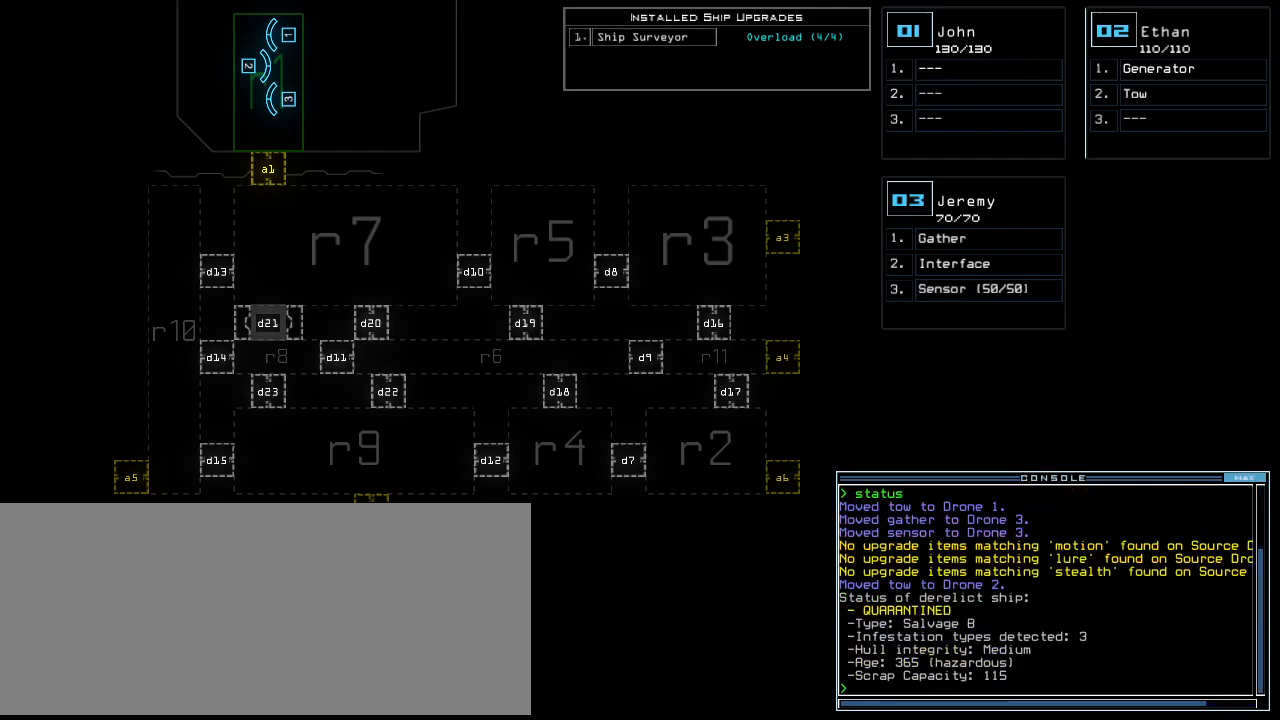
{"keys": [], "events": []}
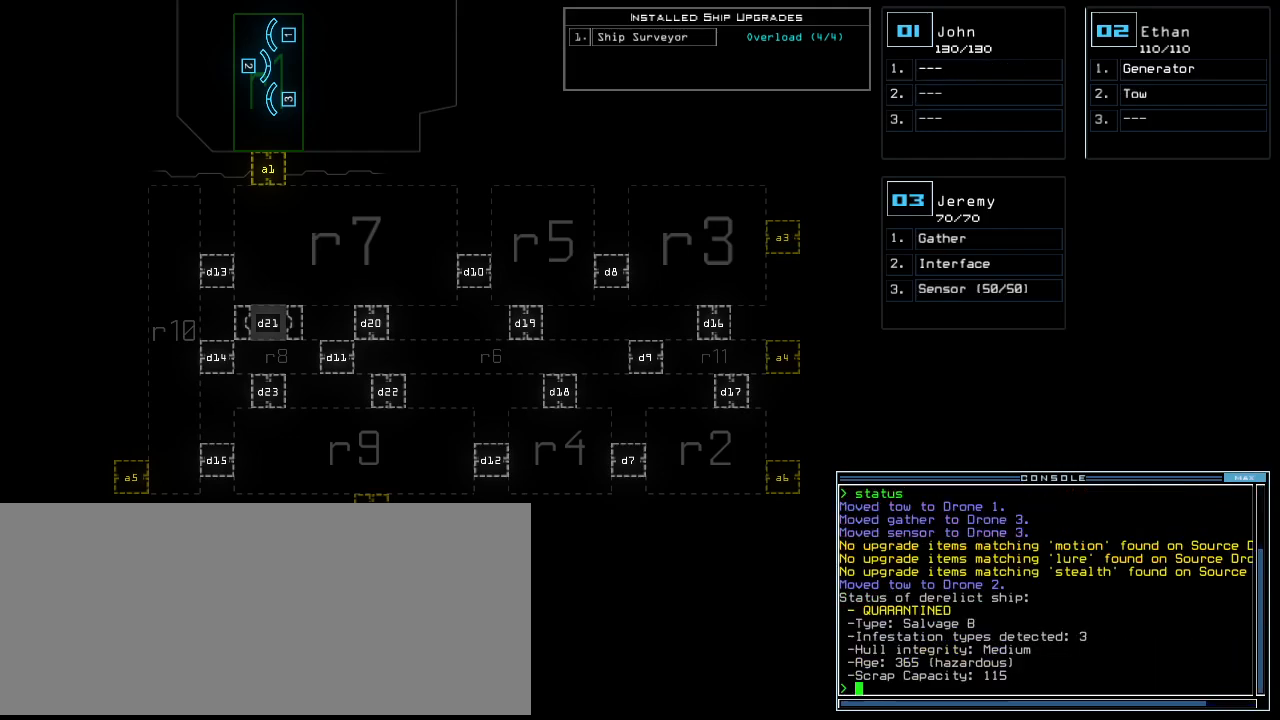
{"keys": [], "events": []}
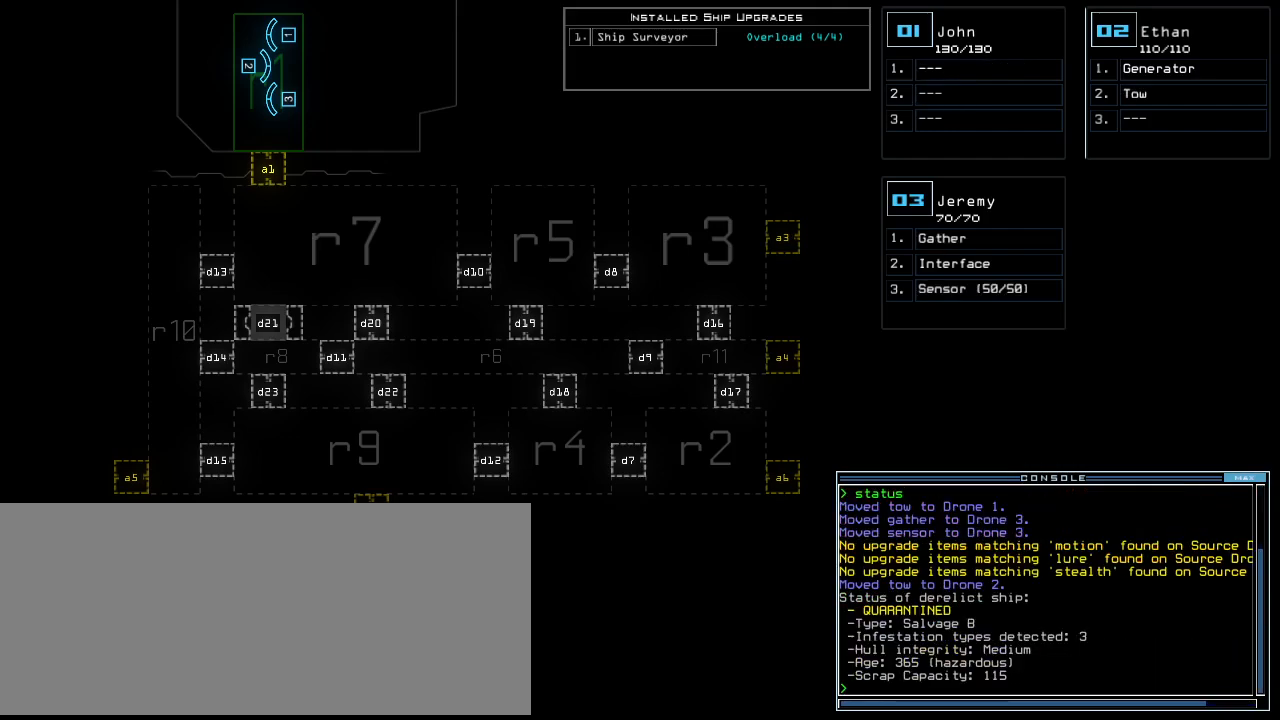
{"keys": [], "events": []}
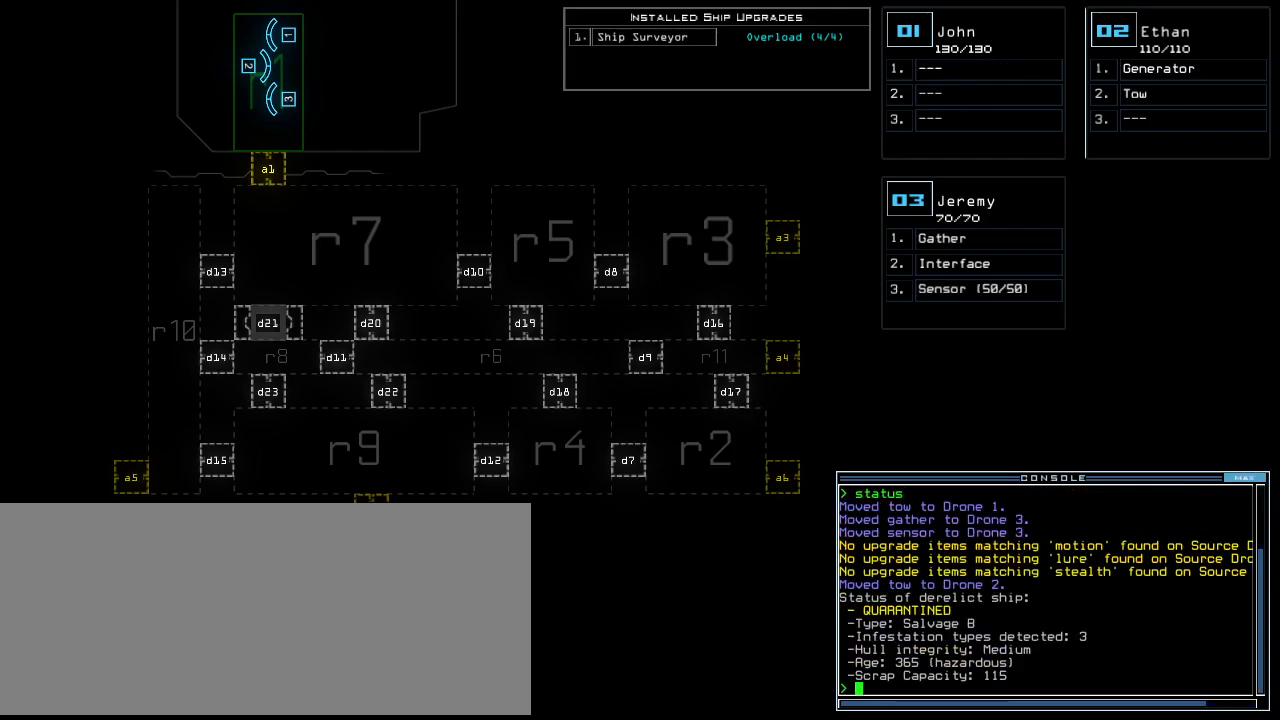
{"keys": ["right", "up"], "events": [[420, "3", "down"], [440, "right", "down"], [440, "up", "down"], [500, "3", "up"]]}
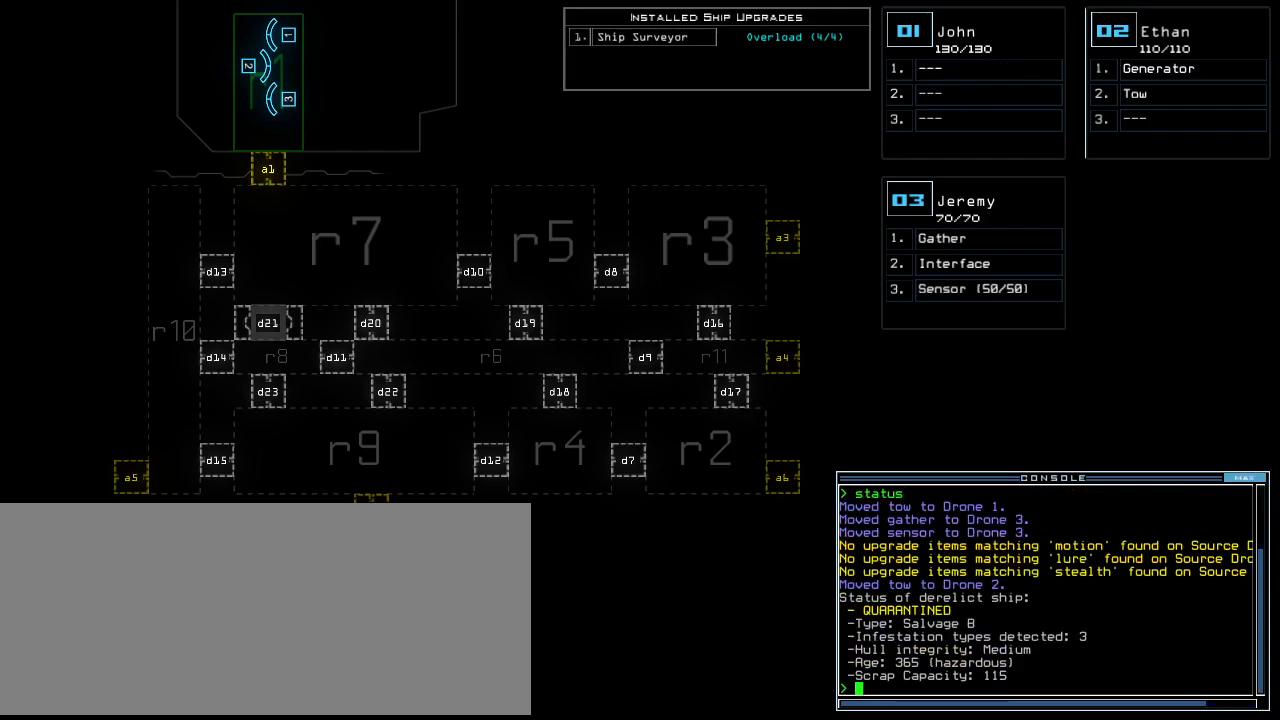
{"keys": ["up"]}
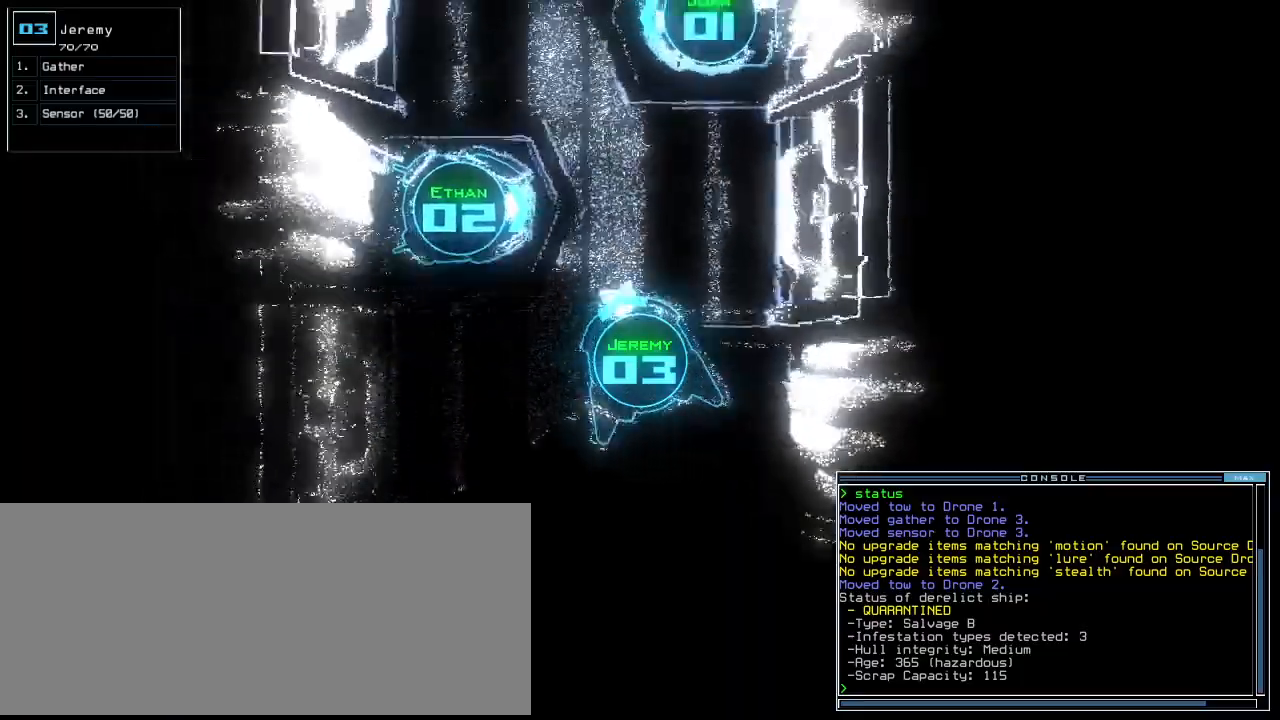
{"keys": ["up"], "events": []}
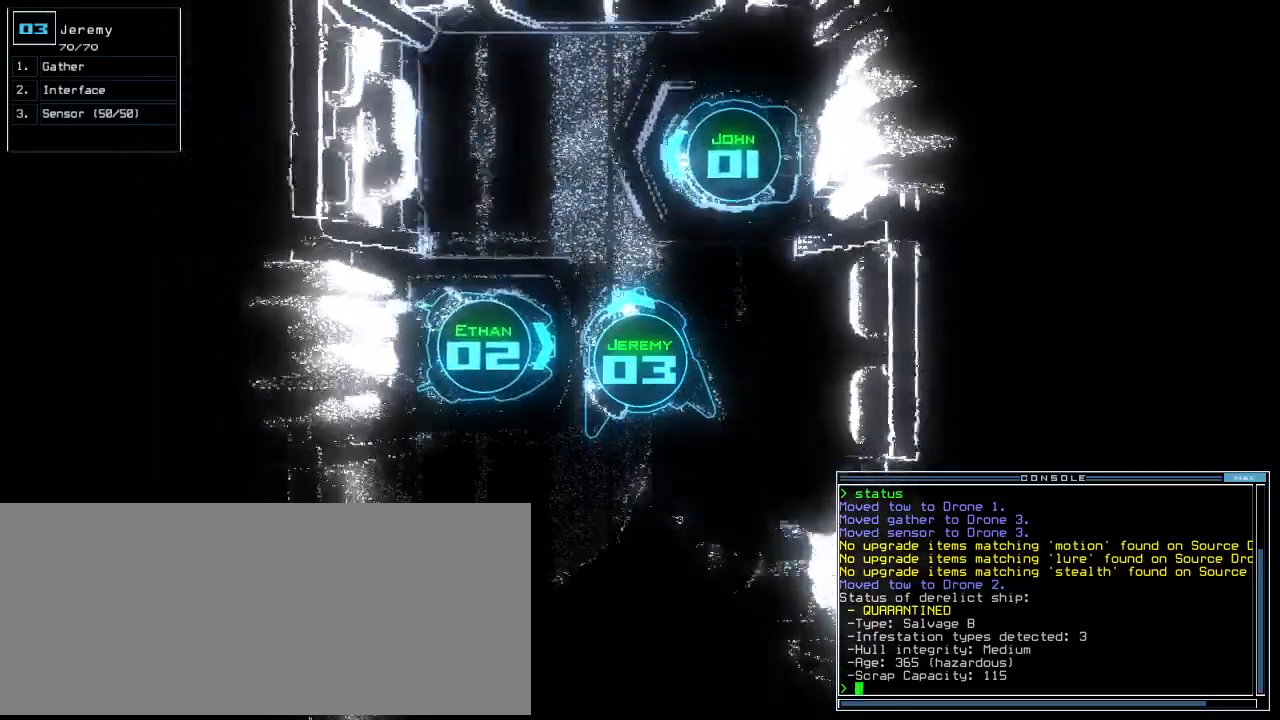
{"keys": ["up"], "events": [[220, "s", "down"], [300, "s", "up"], [360, "s", "down"], [440, "s", "up"]]}